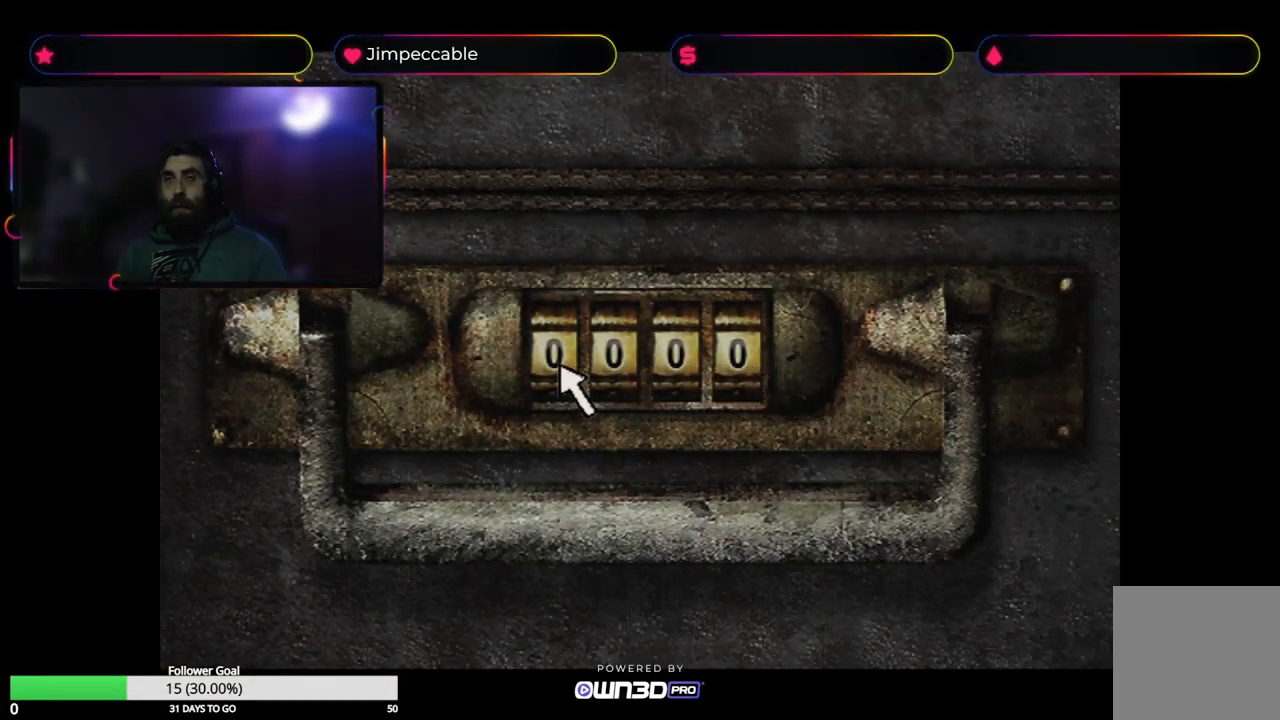
Gameplay with a controller (Xbox layout); each line is a JSON object with the inputs held at the frame after it. "events" lists button and stick changes between this image and that frame as [ms after this image, input, new state], when the widget could be followed in between.
{"buttons": [], "left_stick": "center", "right_stick": "center", "events": [[234, "A", "down"], [384, "A", "up"]]}
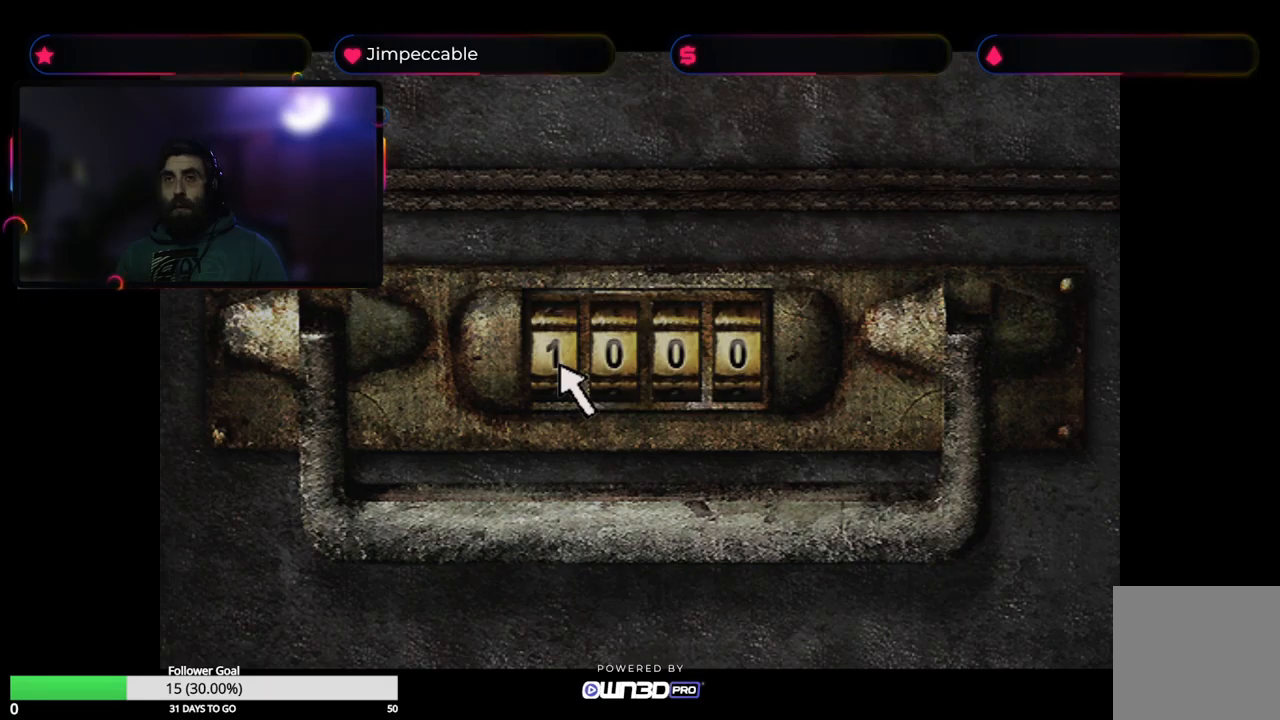
{"buttons": [], "left_stick": "center", "right_stick": "center", "events": [[334, "left_stick", "right"], [484, "left_stick", "center"]]}
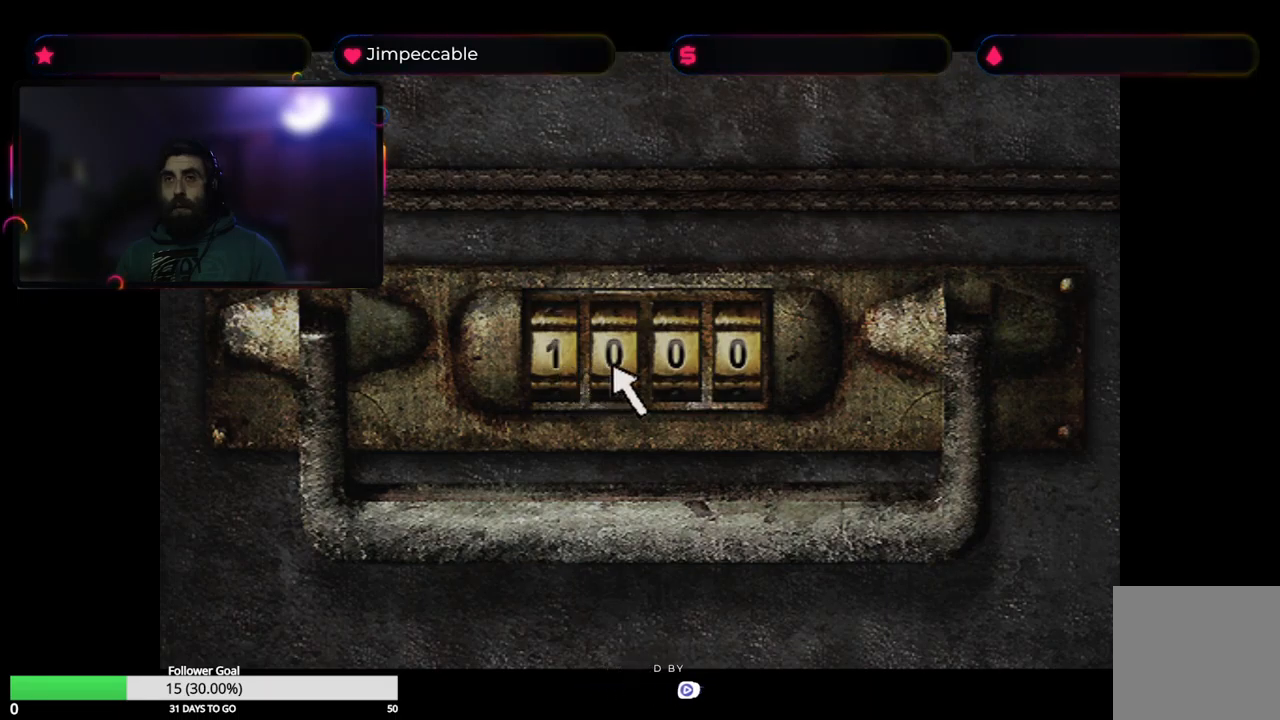
{"buttons": ["A"], "left_stick": "center", "right_stick": "center", "events": [[200, "A", "down"], [334, "A", "up"], [434, "A", "down"]]}
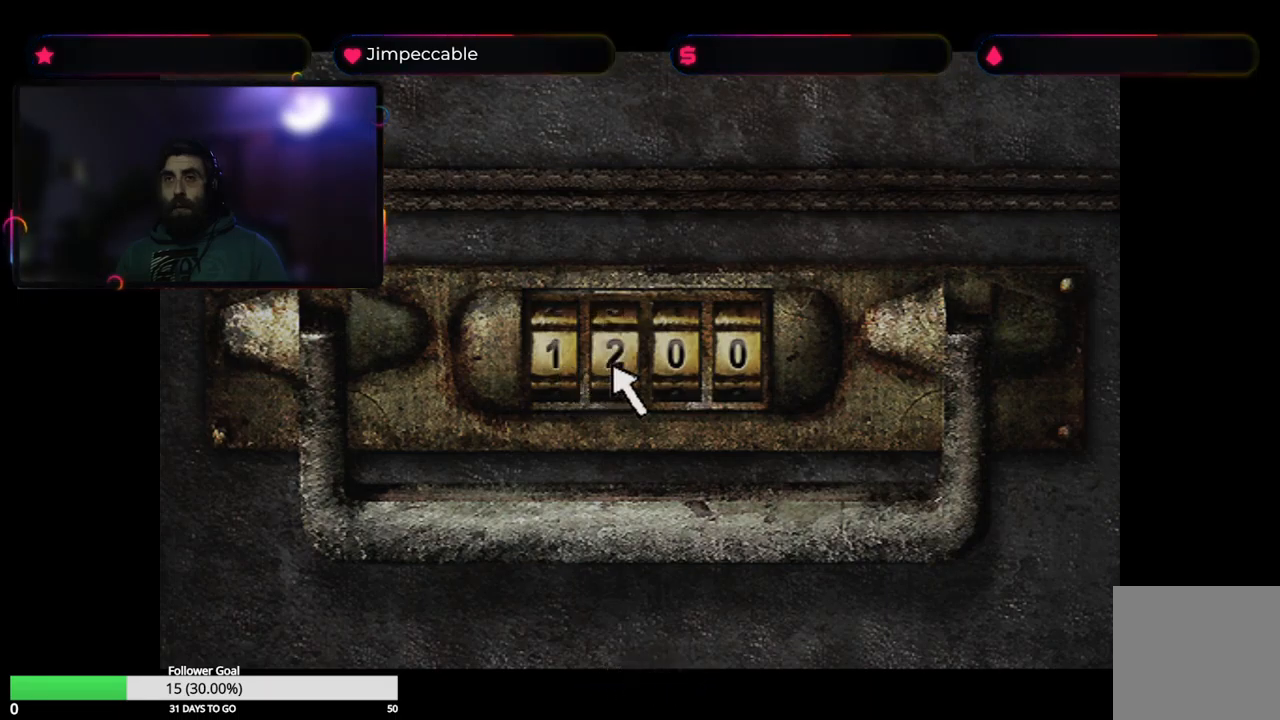
{"buttons": ["A"], "left_stick": "center", "right_stick": "center", "events": [[34, "A", "up"], [184, "A", "down"], [267, "A", "up"], [417, "A", "down"]]}
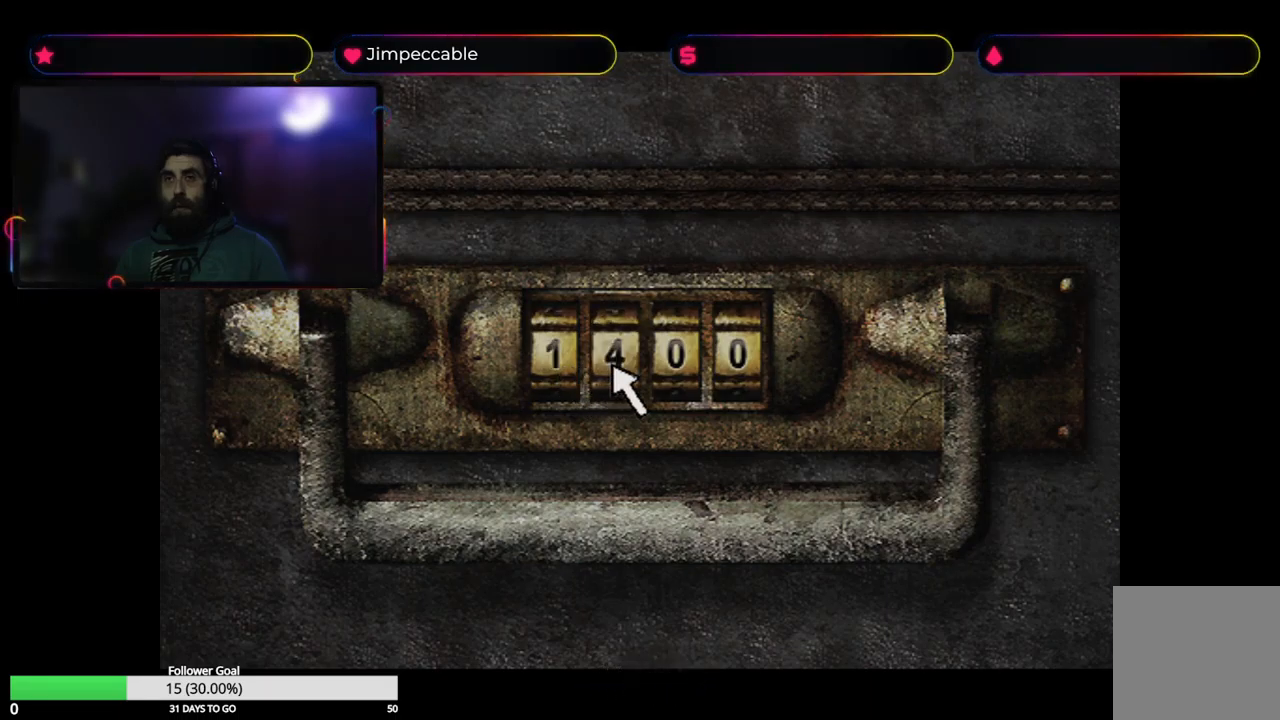
{"buttons": [], "left_stick": "center", "right_stick": "center", "events": [[17, "A", "up"], [367, "A", "down"], [484, "A", "up"]]}
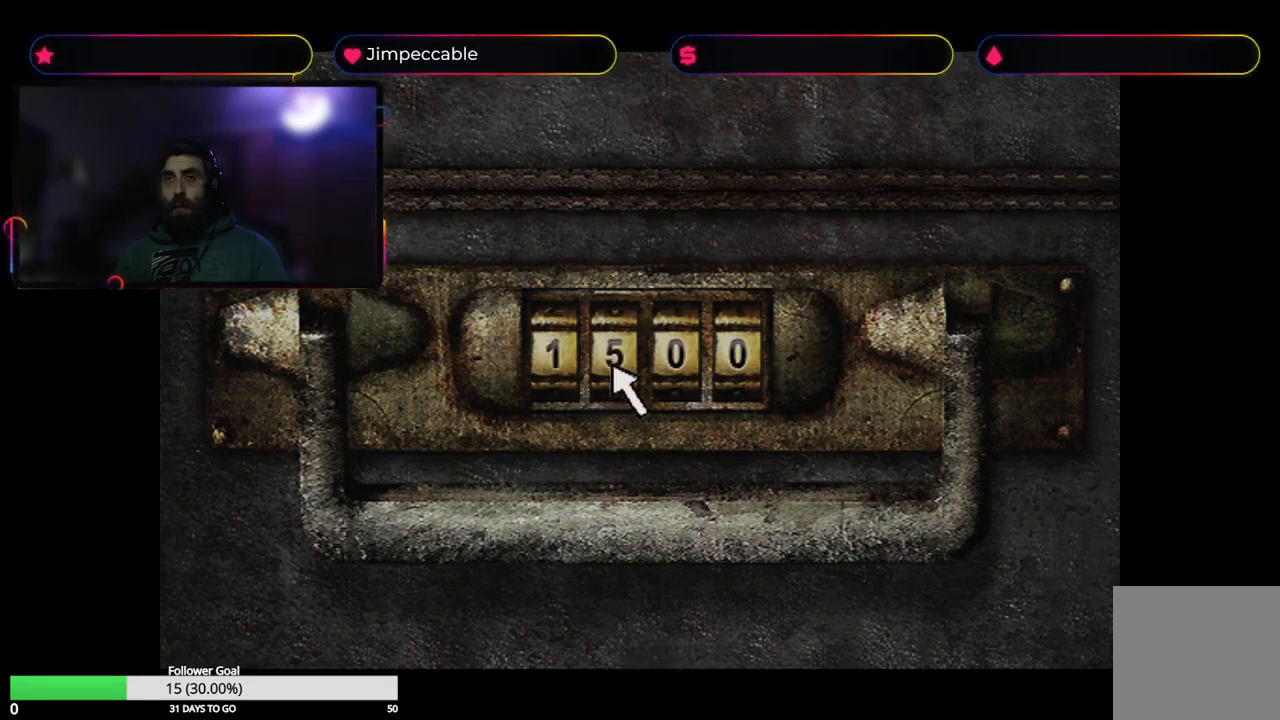
{"buttons": [], "left_stick": "center", "right_stick": "center", "events": [[150, "left_stick", "right"], [334, "left_stick", "center"]]}
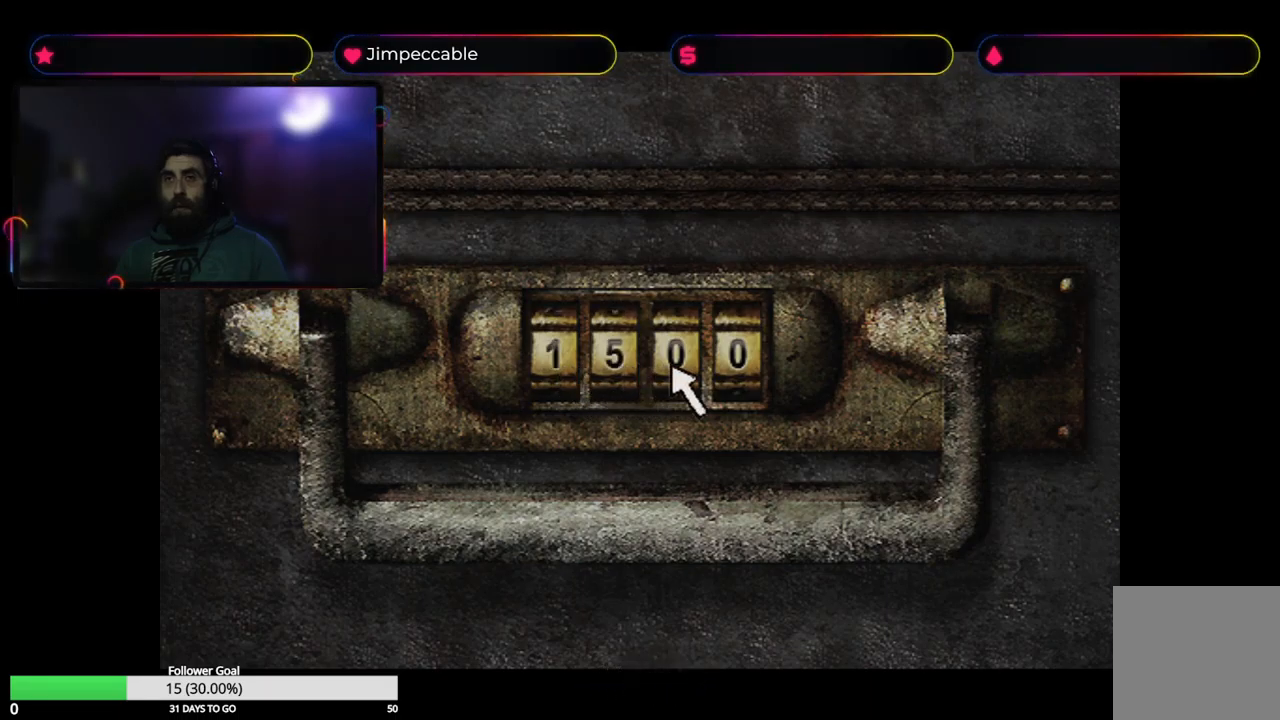
{"buttons": [], "left_stick": "center", "right_stick": "center", "events": [[134, "A", "down"], [267, "A", "up"], [367, "A", "down"], [467, "A", "up"]]}
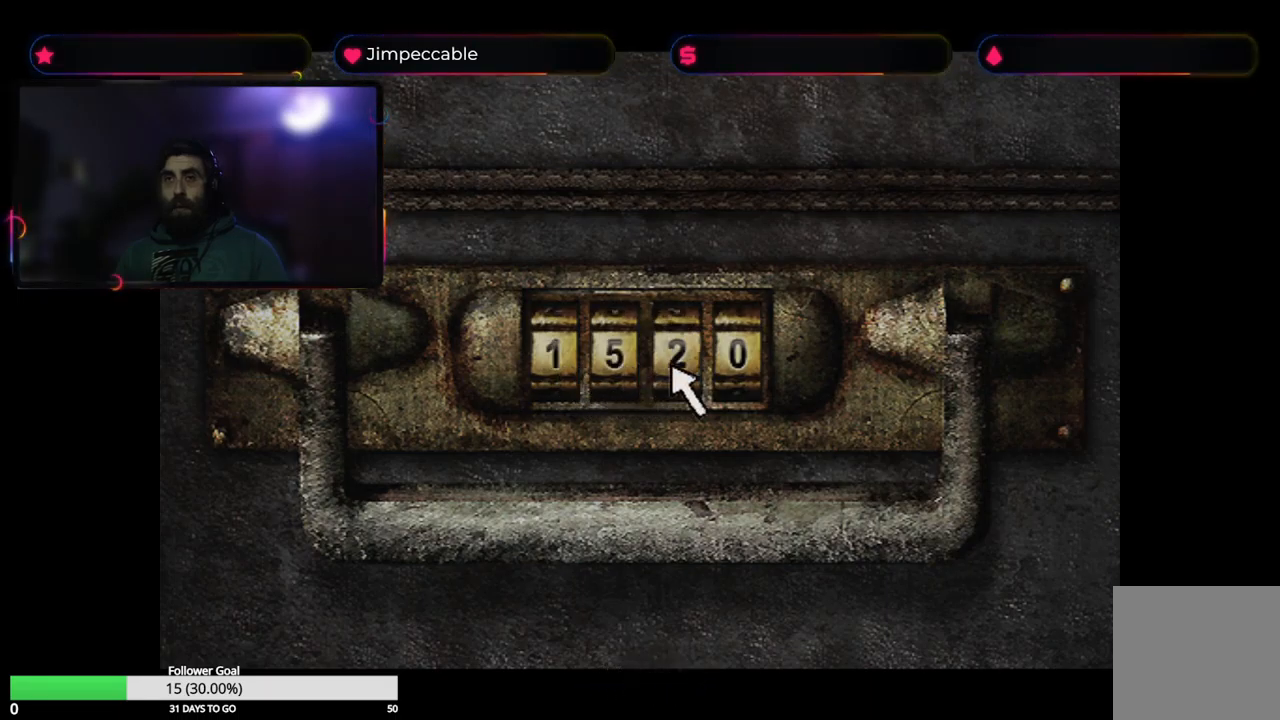
{"buttons": [], "left_stick": "right", "right_stick": "center", "events": [[150, "A", "down"], [217, "A", "up"], [484, "left_stick", "right"]]}
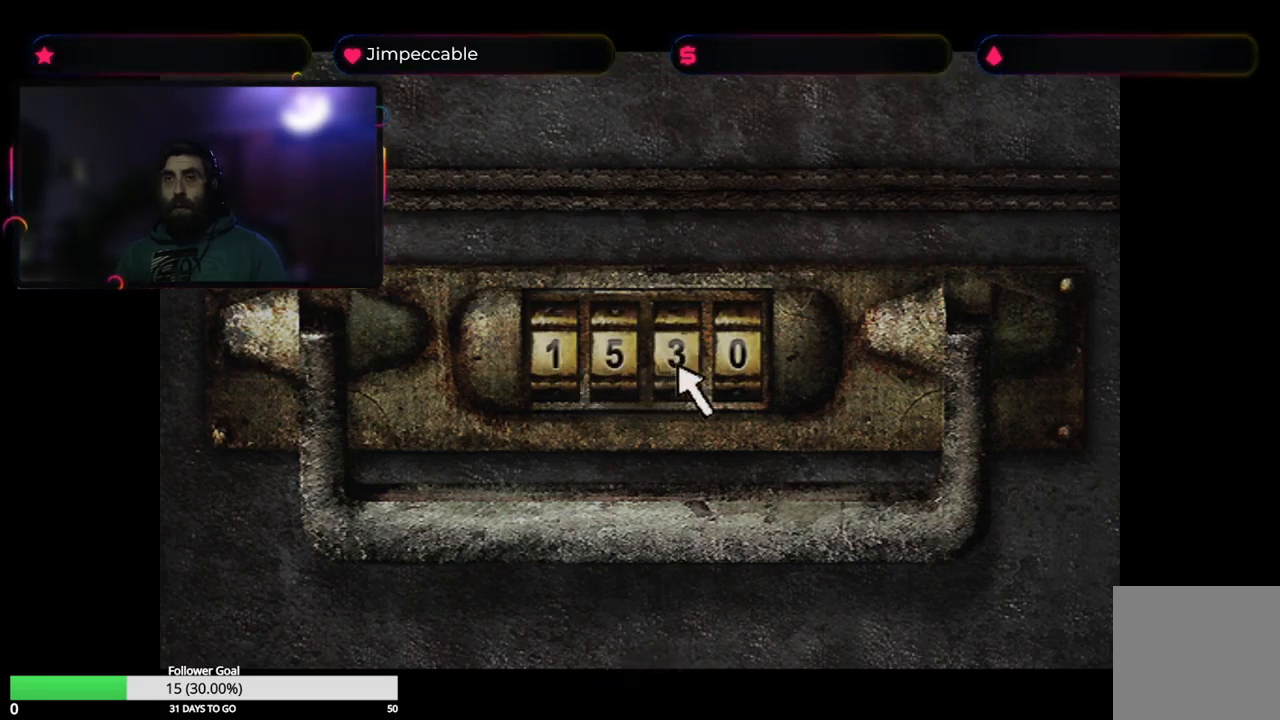
{"buttons": [], "left_stick": "center", "right_stick": "center", "events": [[200, "left_stick", "center"], [300, "A", "down"], [417, "A", "up"]]}
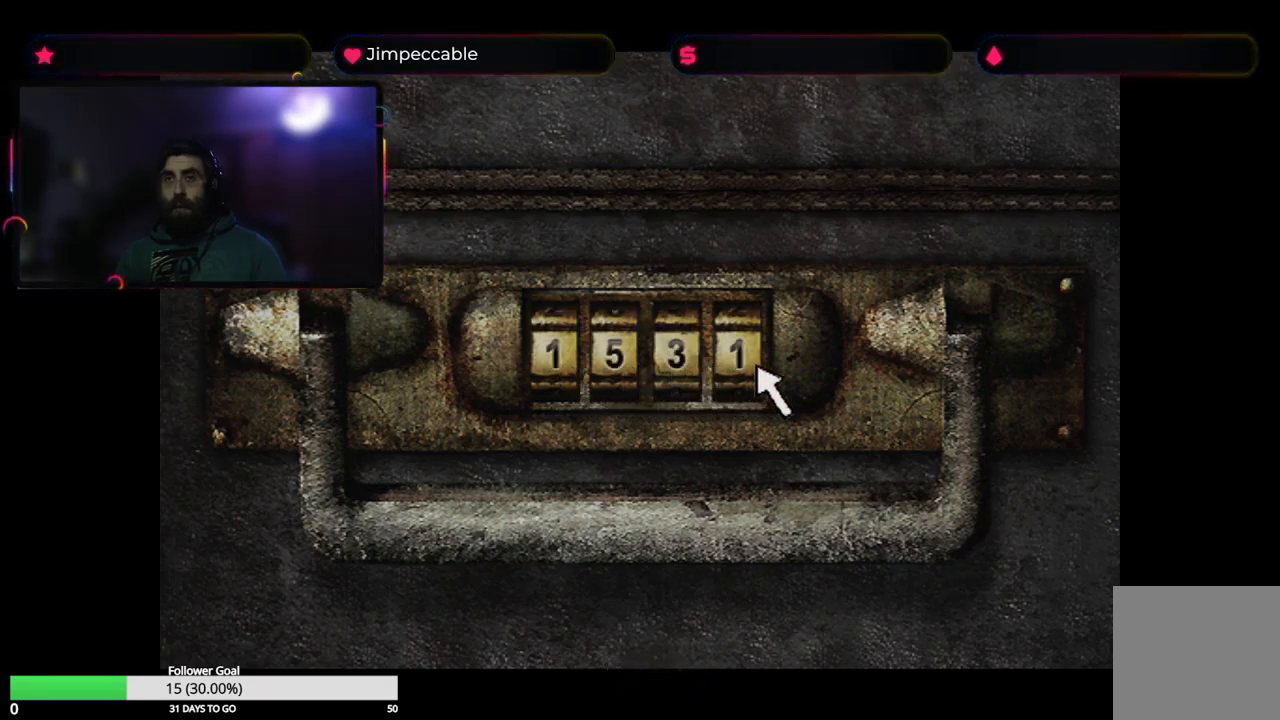
{"buttons": [], "left_stick": "center", "right_stick": "center", "events": [[34, "A", "down"], [100, "A", "up"]]}
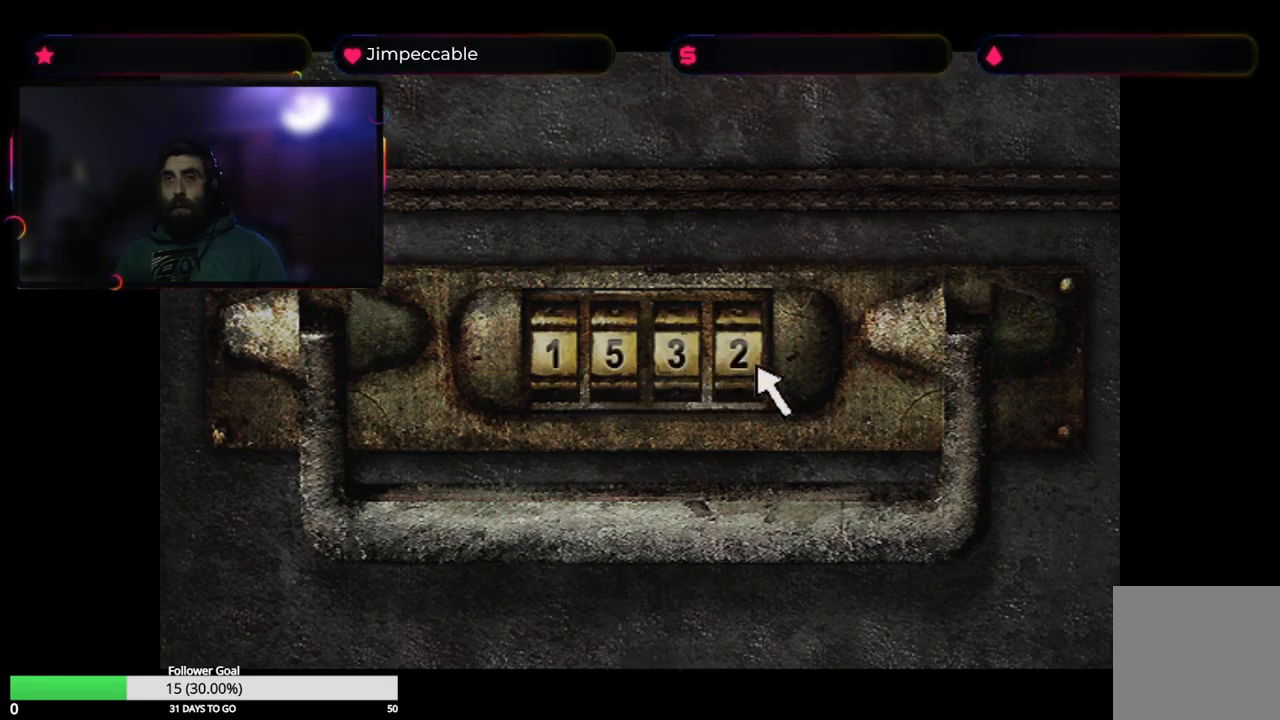
{"buttons": [], "left_stick": "center", "right_stick": "center", "events": [[316, "A", "down"], [466, "A", "up"]]}
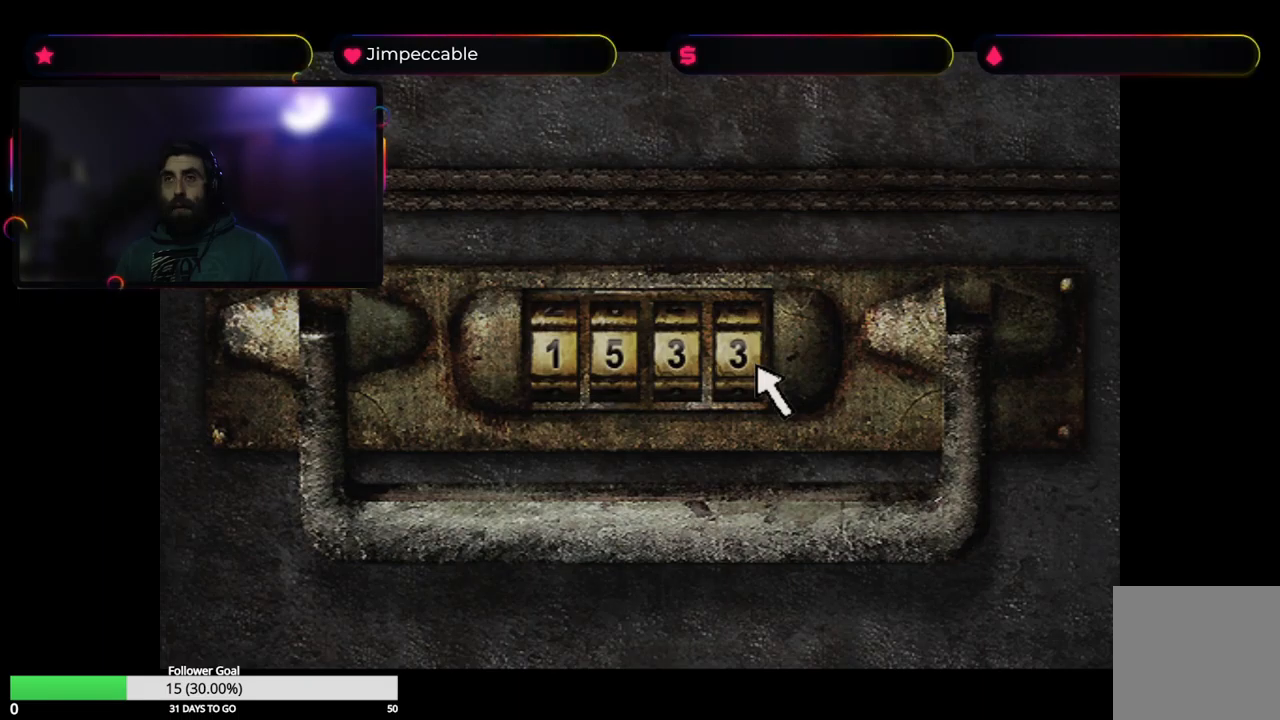
{"buttons": [], "left_stick": "center", "right_stick": "center", "events": []}
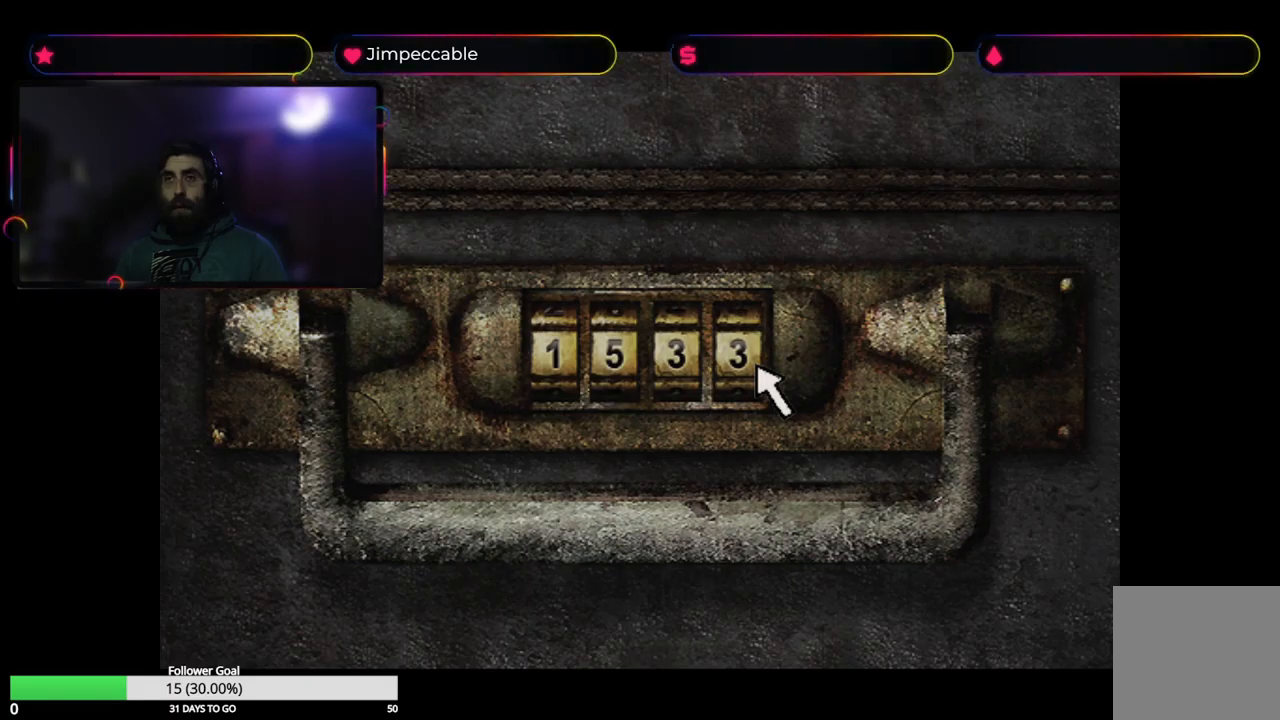
{"buttons": ["A"], "left_stick": "center", "right_stick": "center", "events": [[466, "A", "down"]]}
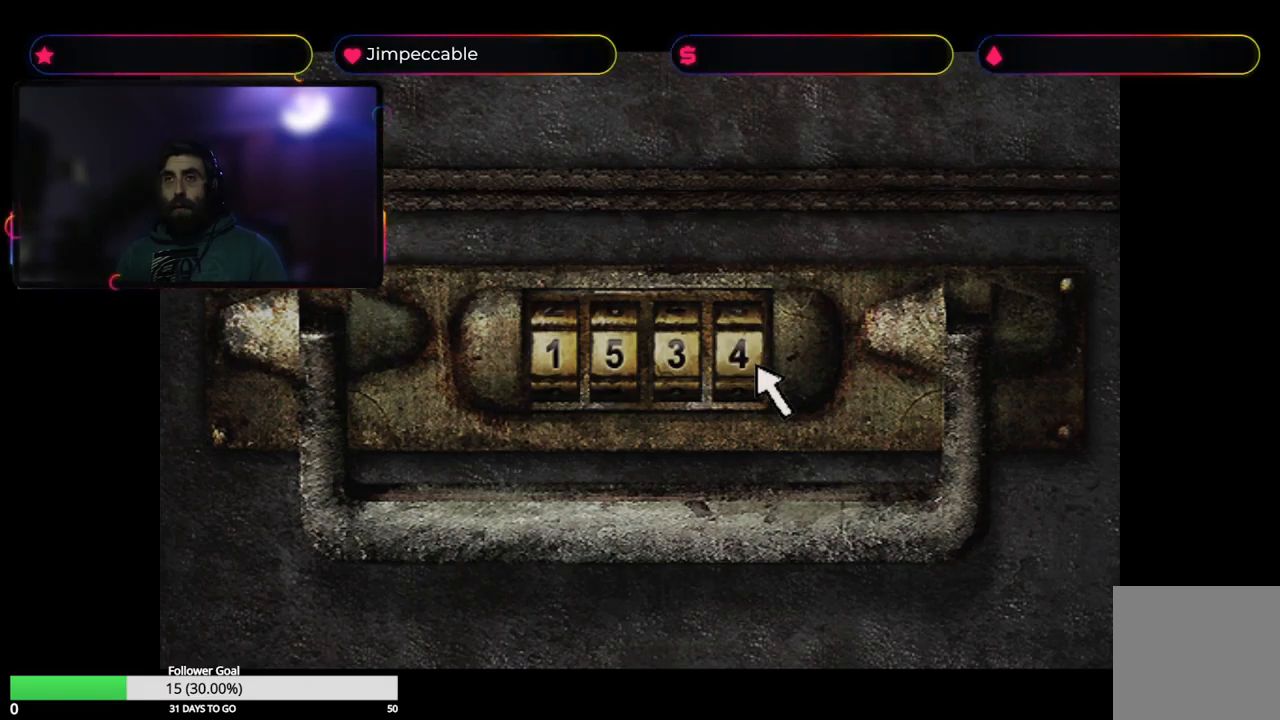
{"buttons": ["A"], "left_stick": "center", "right_stick": "center", "events": [[83, "A", "up"], [166, "A", "down"], [250, "A", "up"], [433, "A", "down"]]}
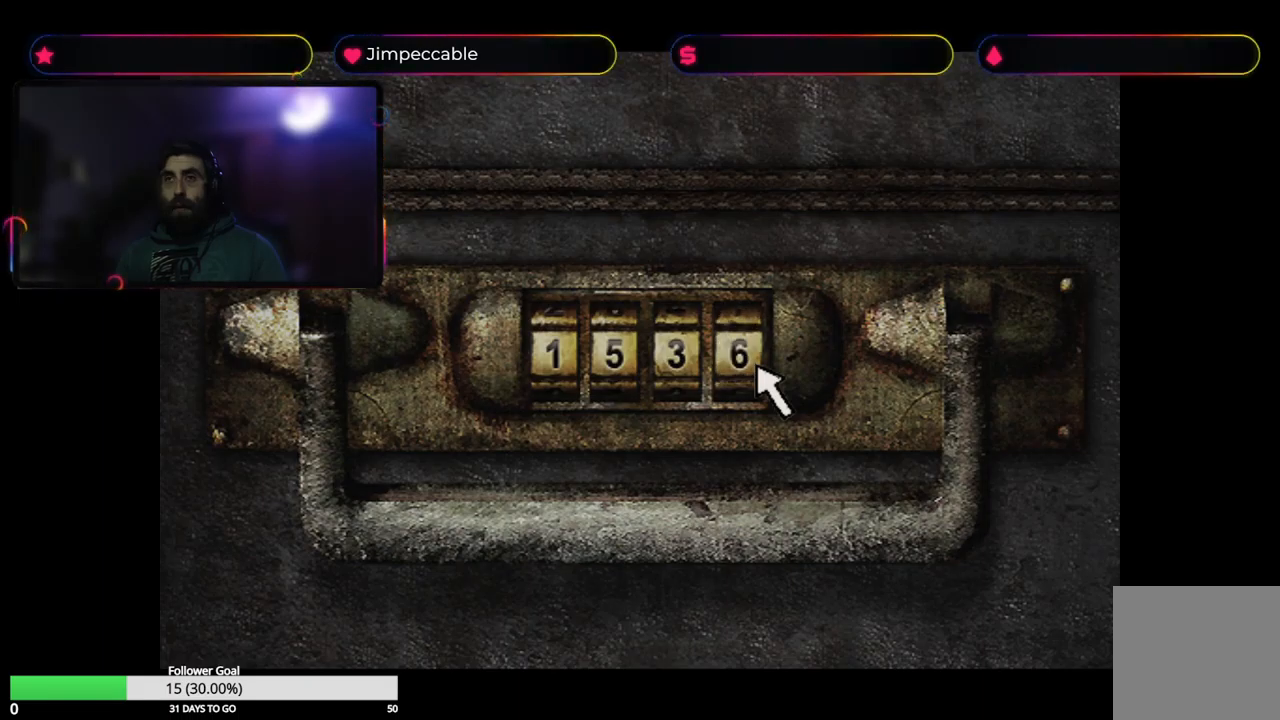
{"buttons": ["A"], "left_stick": "center", "right_stick": "center", "events": [[83, "A", "up"], [150, "A", "down"], [283, "A", "up"], [316, "A", "down"], [466, "A", "up"], [483, "A", "down"]]}
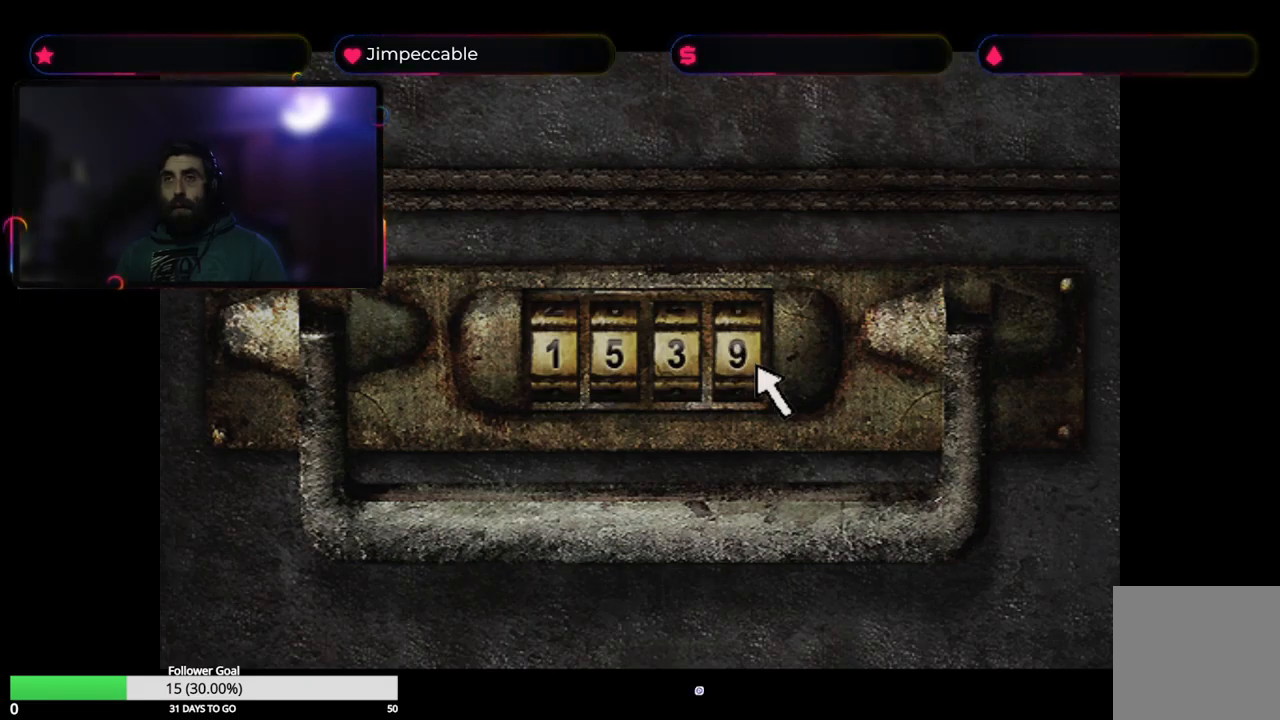
{"buttons": [], "left_stick": "center", "right_stick": "center", "events": [[133, "A", "up"], [183, "A", "down"], [316, "A", "up"]]}
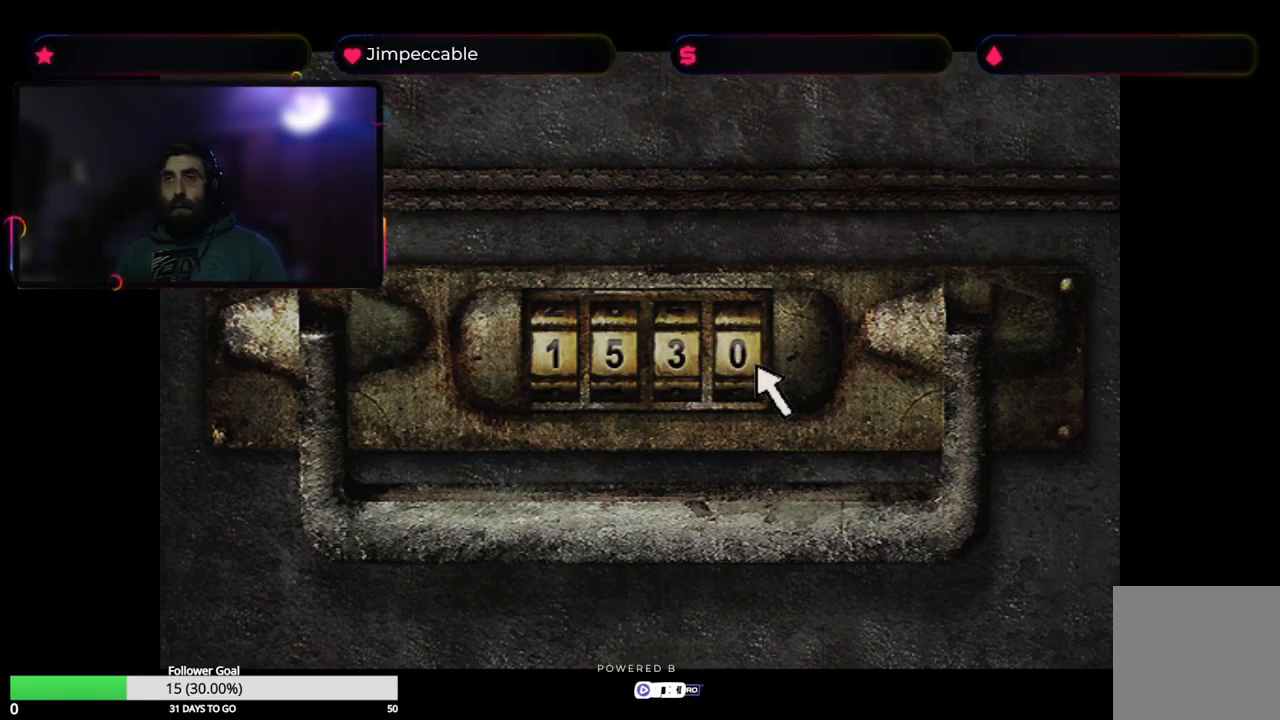
{"buttons": [], "left_stick": "center", "right_stick": "center", "events": []}
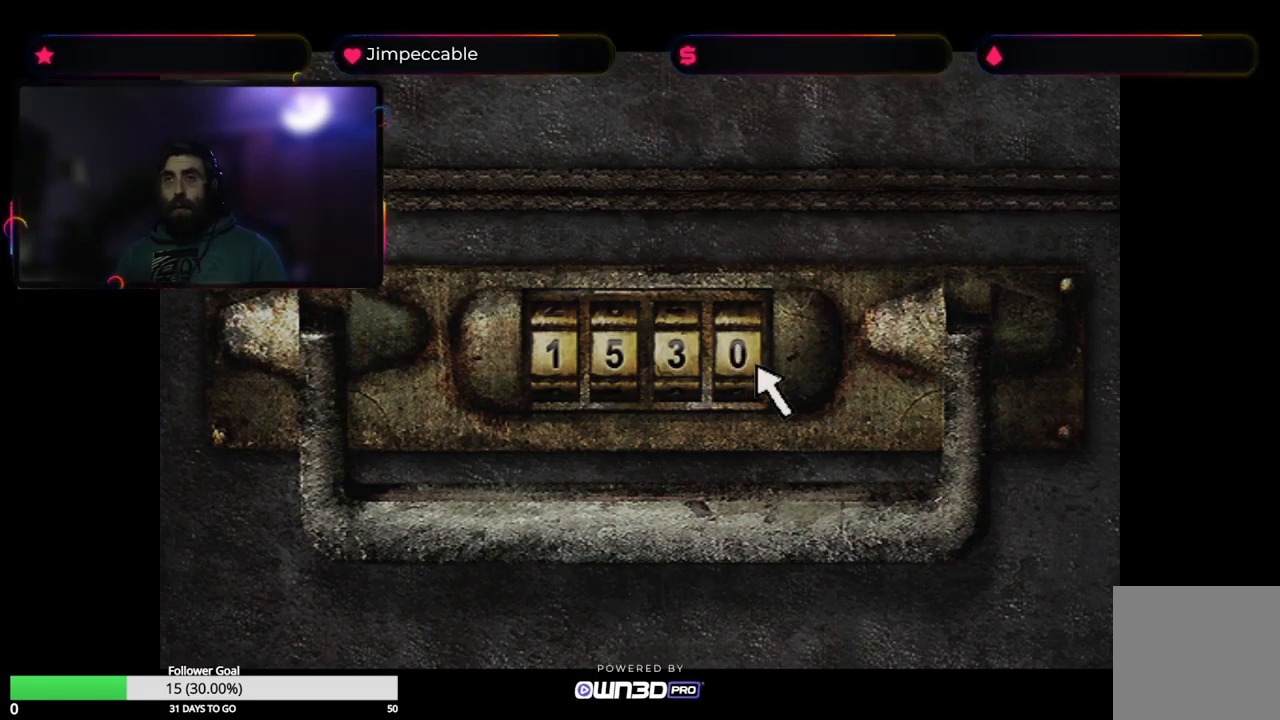
{"buttons": [], "left_stick": "center", "right_stick": "center", "events": []}
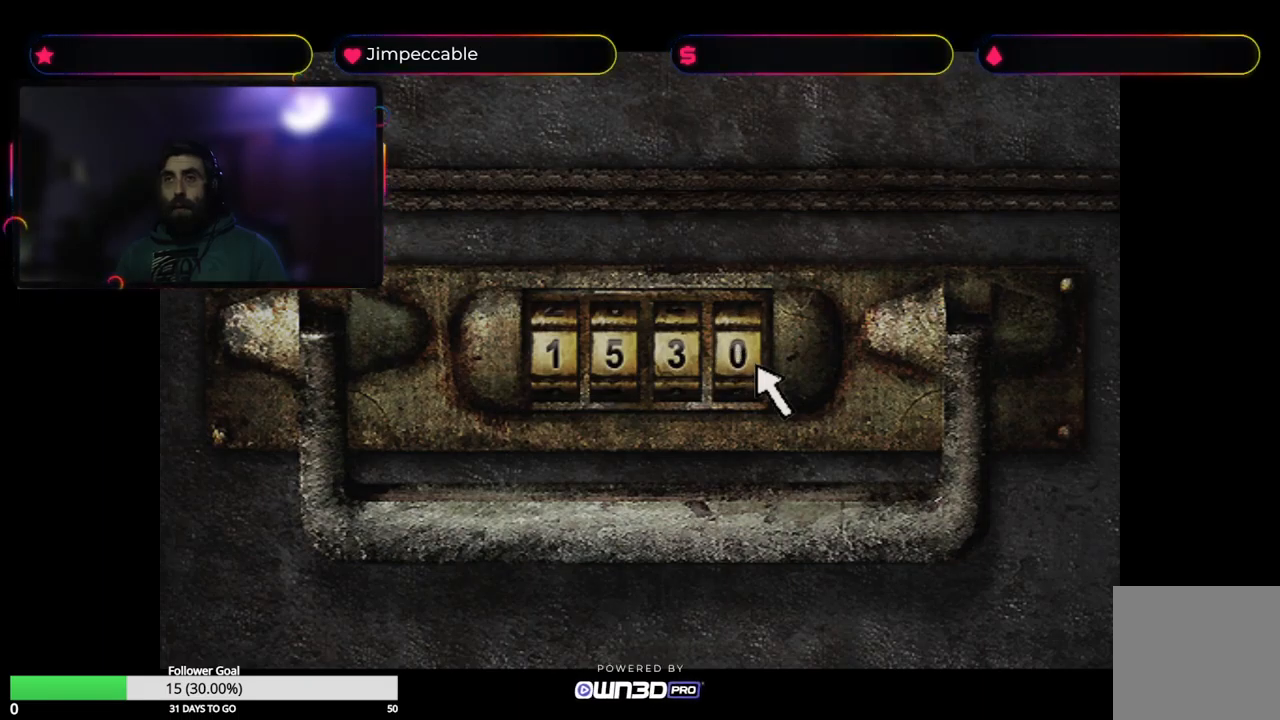
{"buttons": [], "left_stick": "center", "right_stick": "center", "events": []}
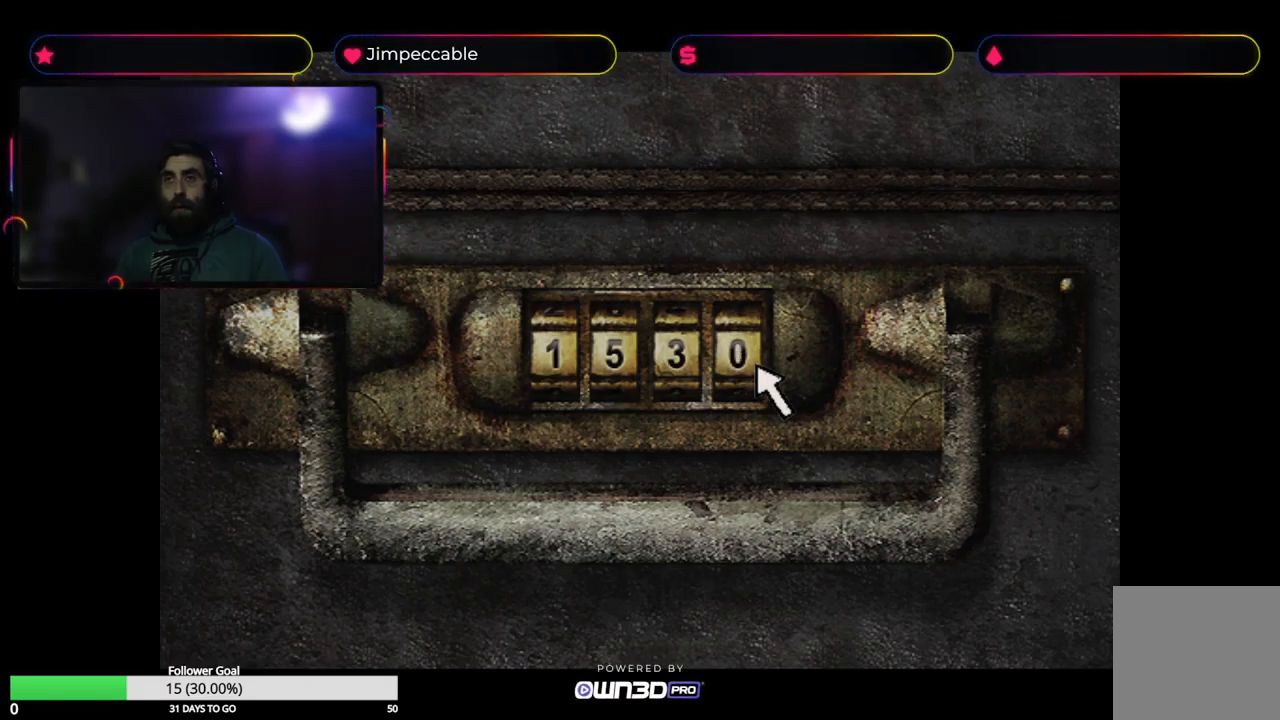
{"buttons": [], "left_stick": "center", "right_stick": "center", "events": [[233, "A", "down"], [383, "A", "up"]]}
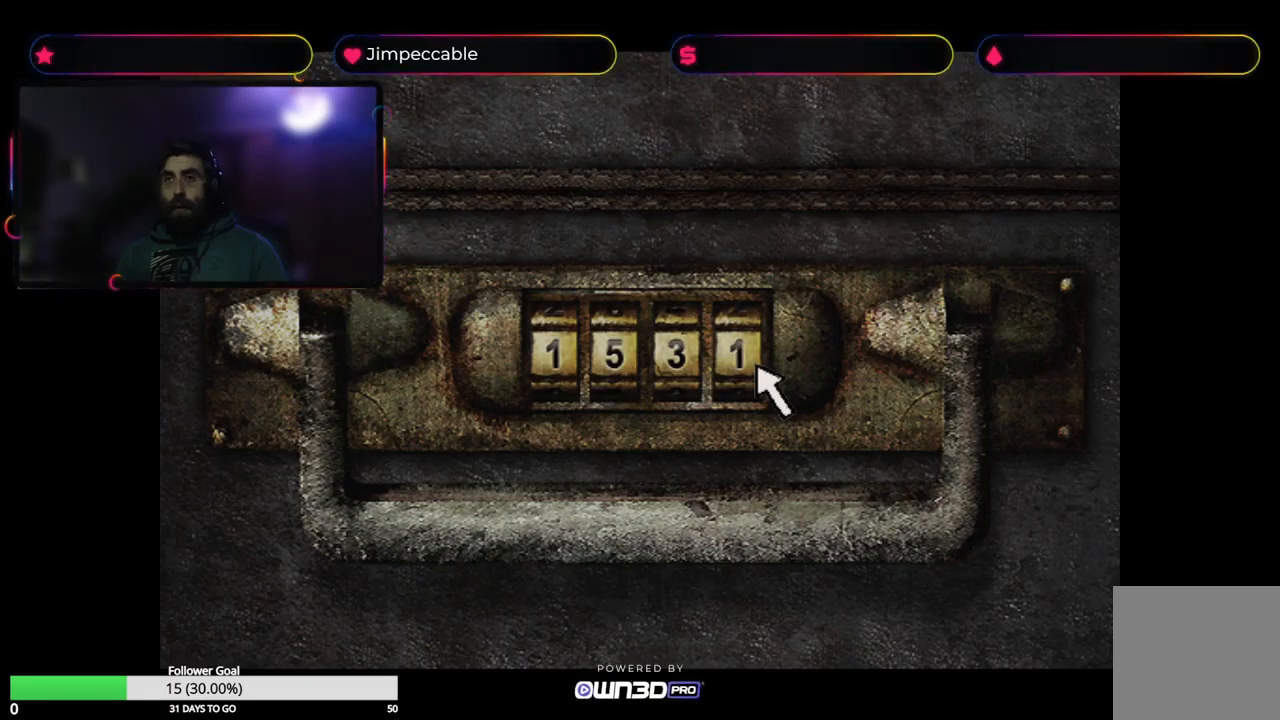
{"buttons": [], "left_stick": "center", "right_stick": "center", "events": []}
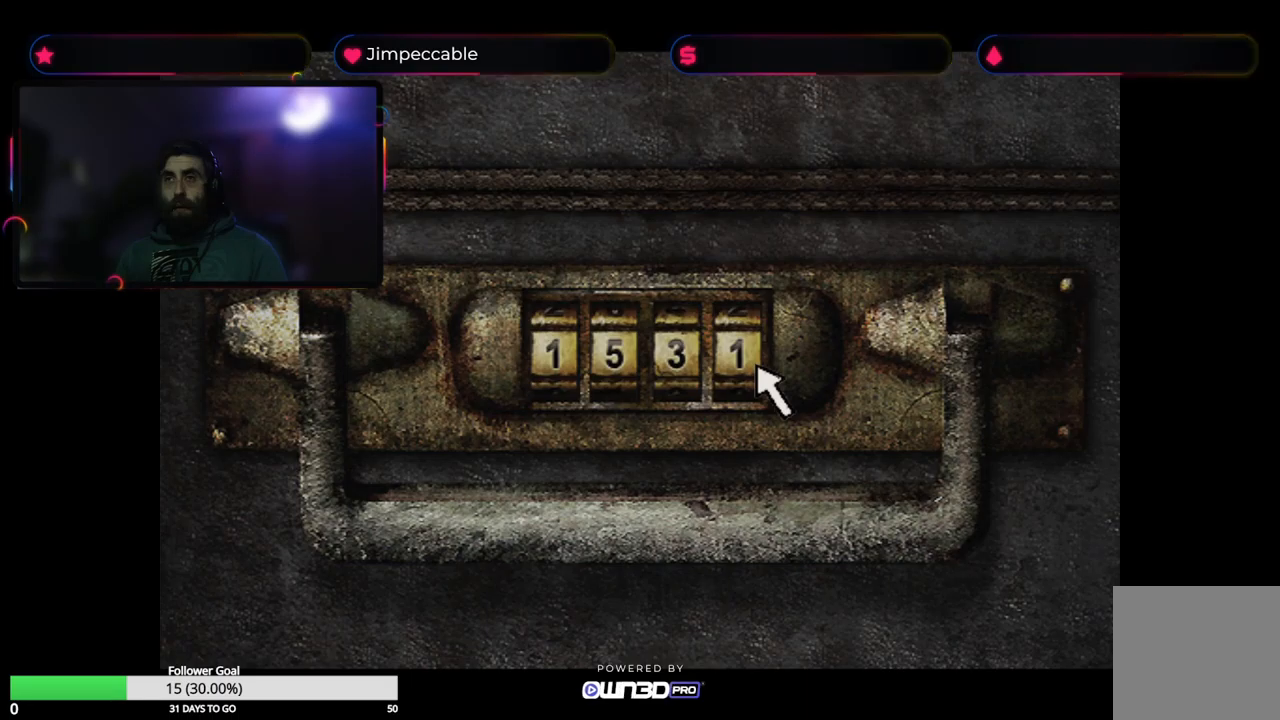
{"buttons": [], "left_stick": "center", "right_stick": "center", "events": [[150, "A", "down"], [283, "A", "up"]]}
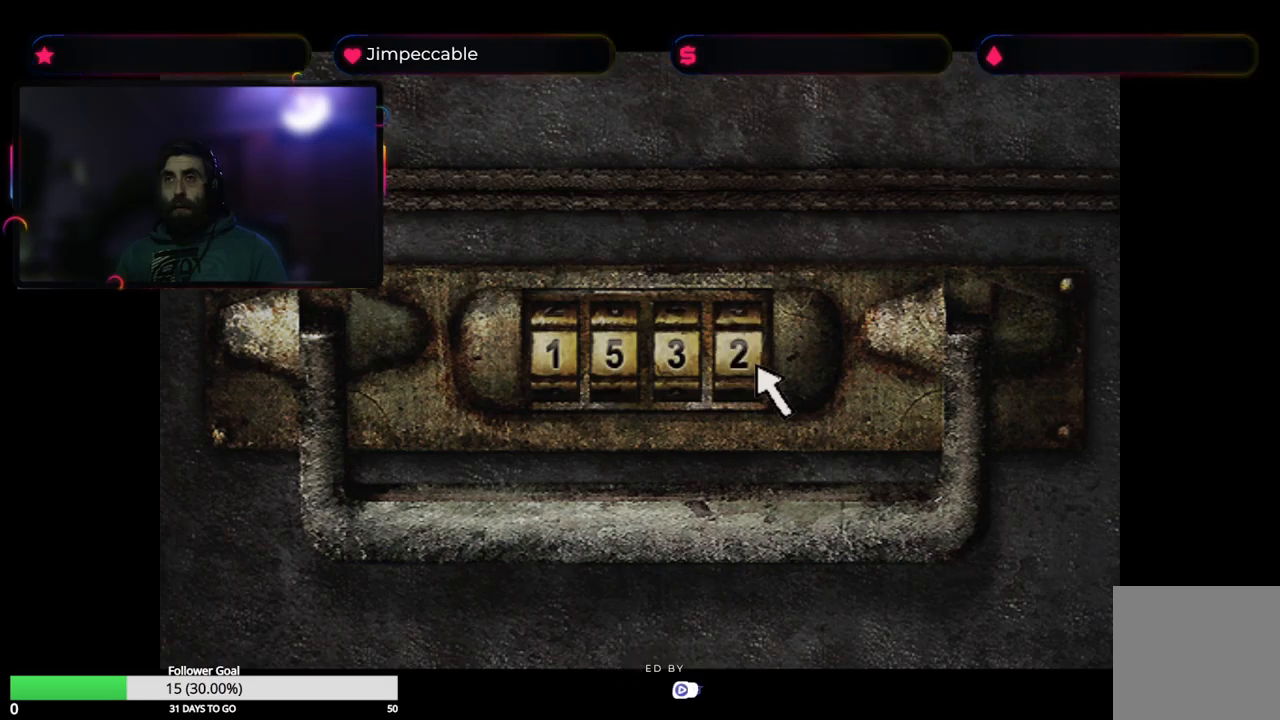
{"buttons": [], "left_stick": "center", "right_stick": "center", "events": [[400, "A", "down"], [500, "A", "up"]]}
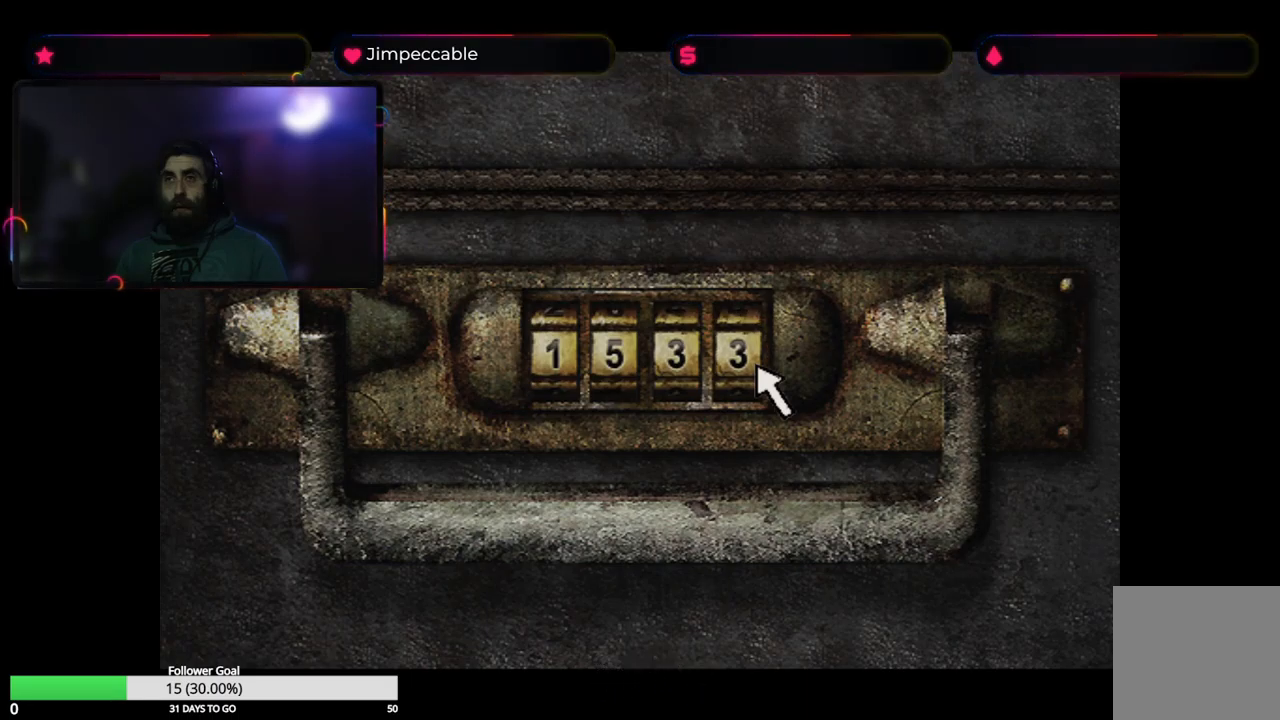
{"buttons": [], "left_stick": "center", "right_stick": "center", "events": [[333, "A", "down"], [417, "A", "up"]]}
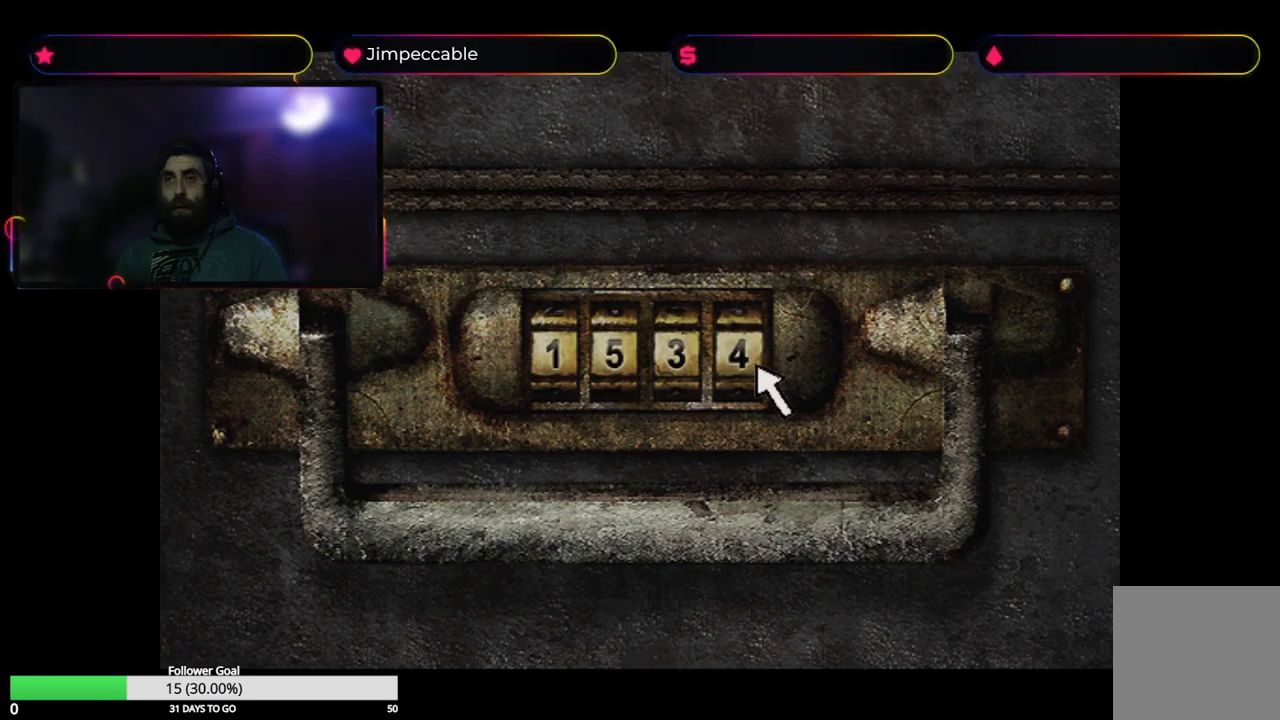
{"buttons": ["A"], "left_stick": "center", "right_stick": "center", "events": [[50, "A", "down"], [167, "A", "up"], [267, "A", "down"], [367, "A", "up"], [433, "A", "down"]]}
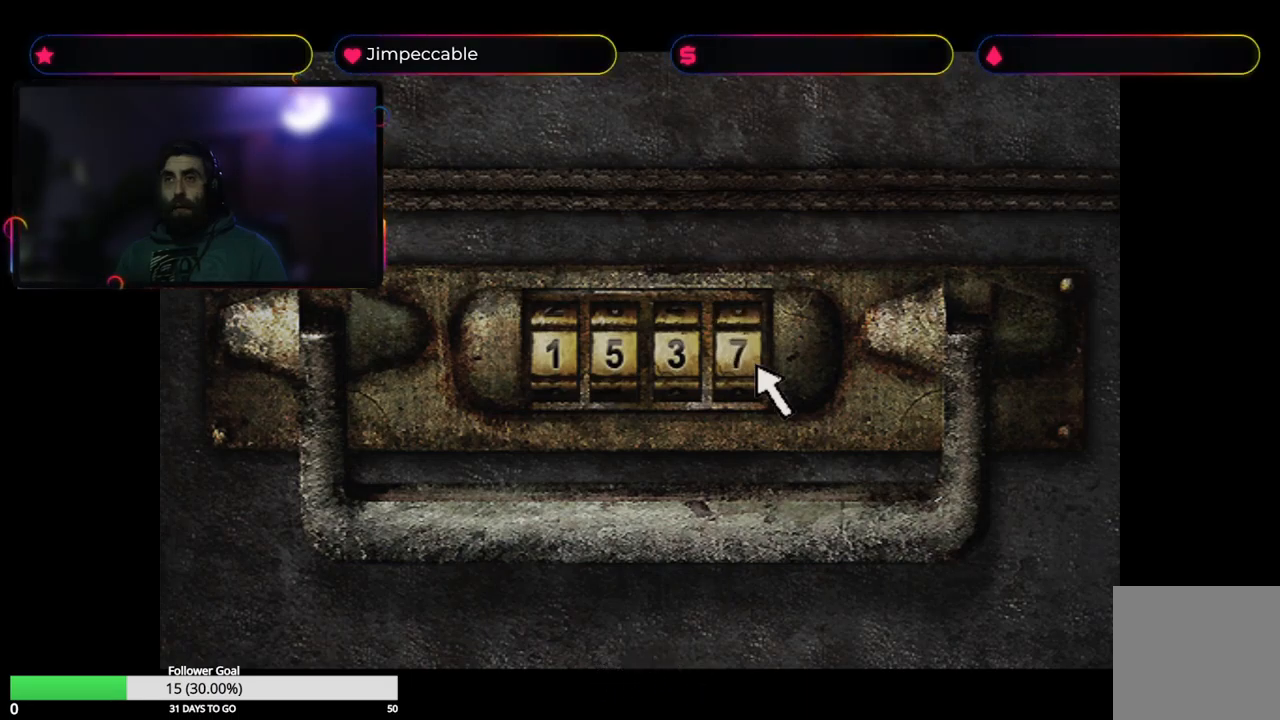
{"buttons": ["A"], "left_stick": "center", "right_stick": "center", "events": [[33, "A", "up"], [100, "A", "down"], [317, "A", "up"], [383, "A", "down"]]}
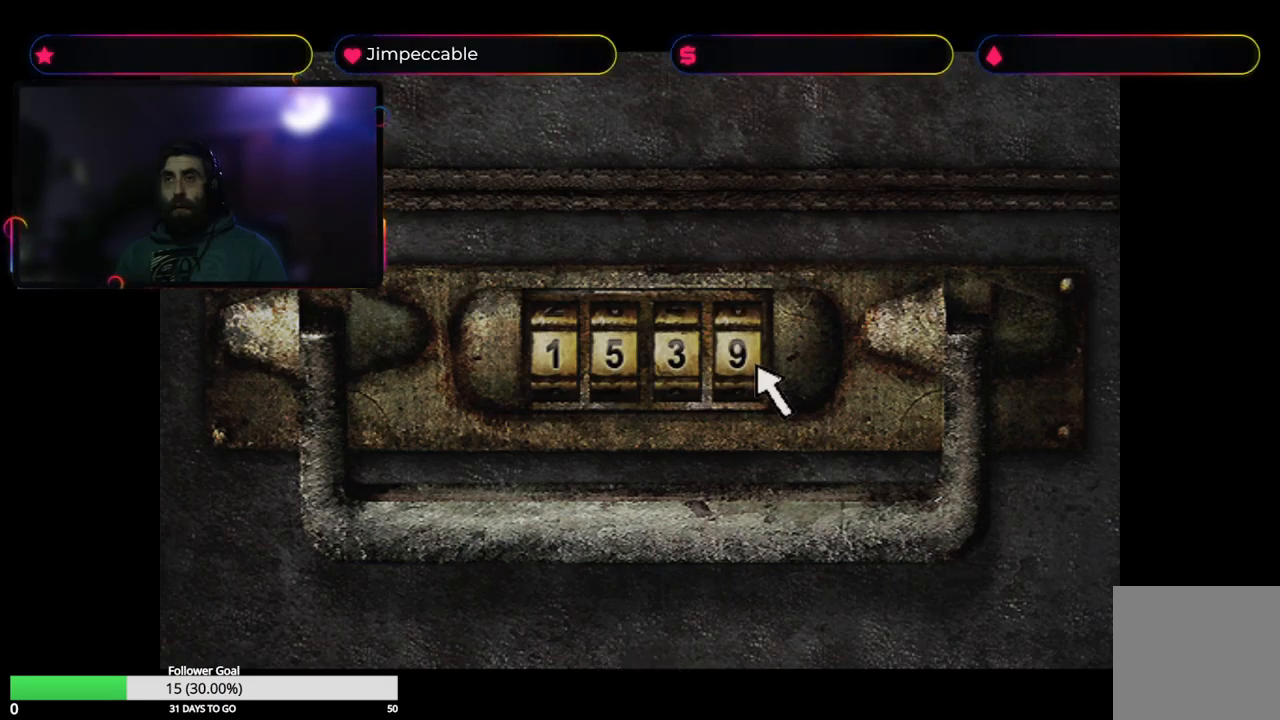
{"buttons": ["A"], "left_stick": "center", "right_stick": "center", "events": [[83, "A", "up"], [133, "A", "down"], [250, "A", "up"], [417, "A", "down"]]}